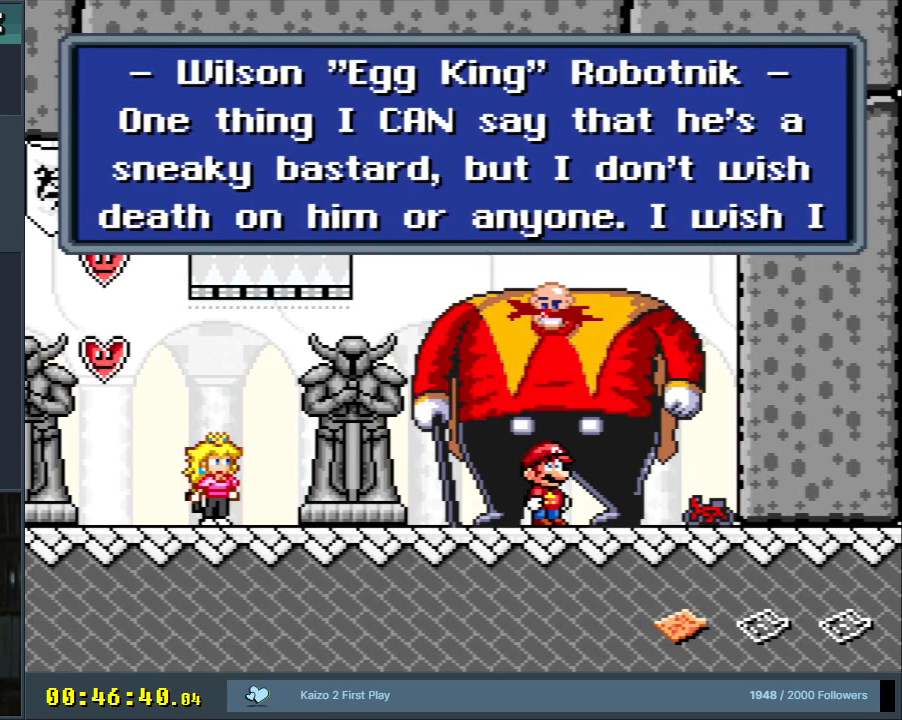
Gameplay with a controller (Nintendo layout); each line is a JSON object with the inputs held at the frame after it. "events" lists button and stick changes between this image and that frame as [ms after this image, input, new state], when the widget could be followed in between. Not read: L3 R3.
{"buttons": ["A"], "events": [[300, "A", "down"]]}
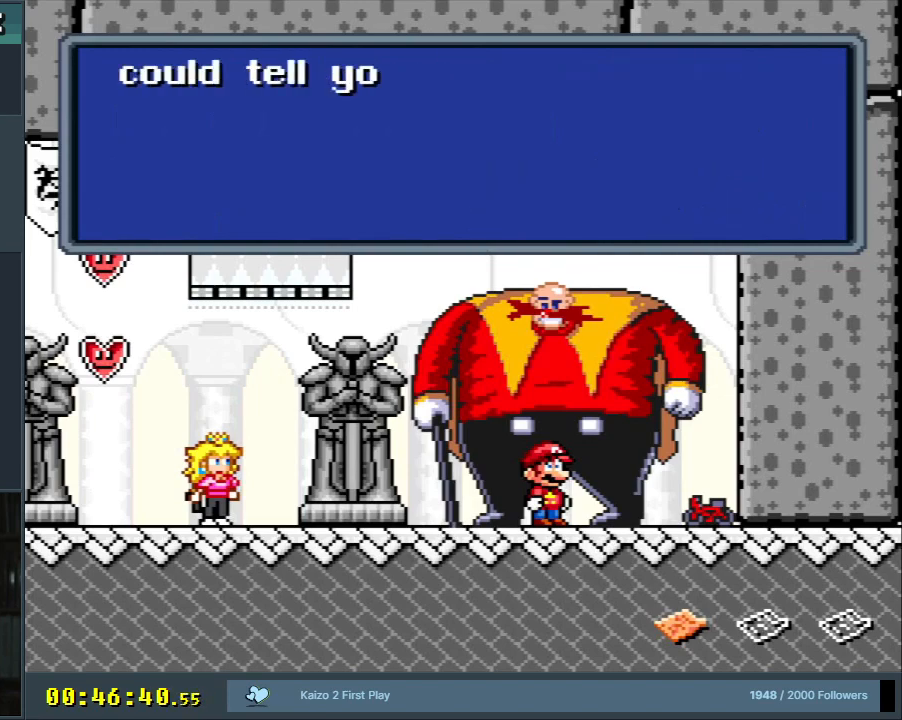
{"buttons": [], "events": [[17, "A", "up"]]}
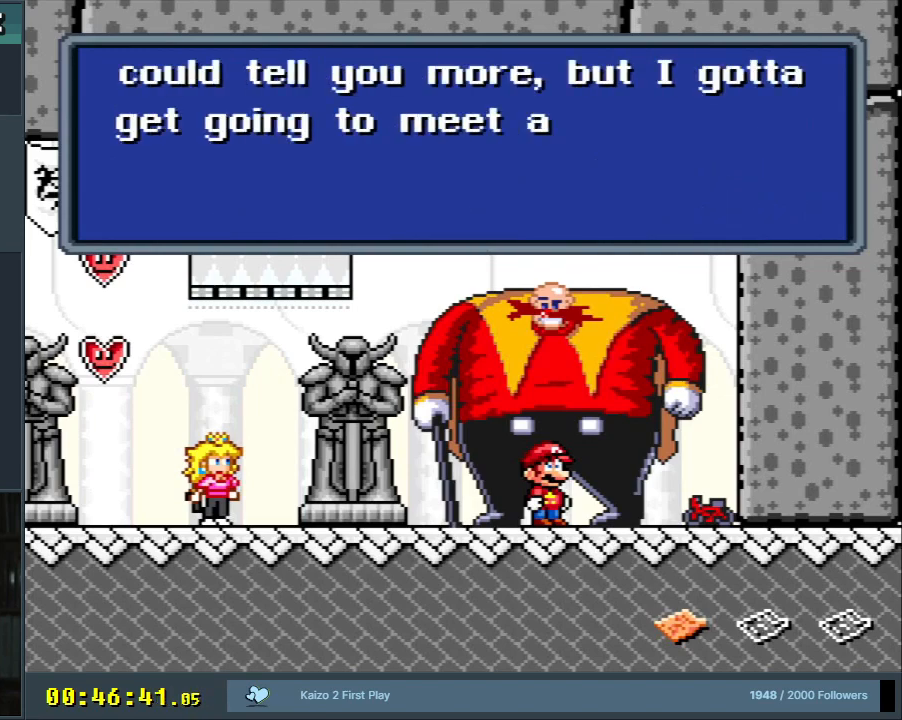
{"buttons": [], "events": []}
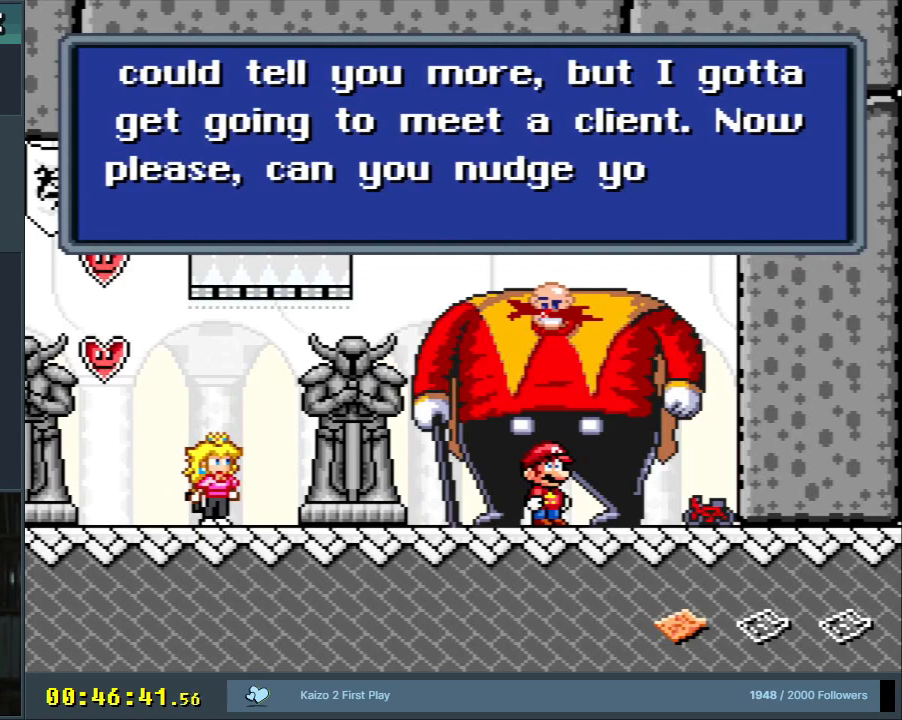
{"buttons": [], "events": []}
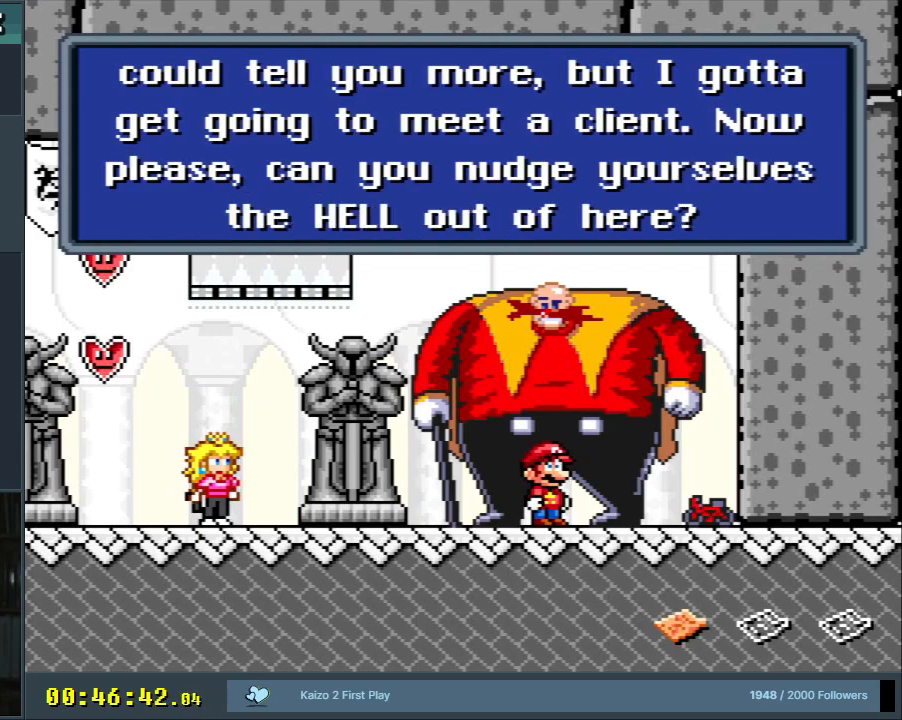
{"buttons": [], "events": []}
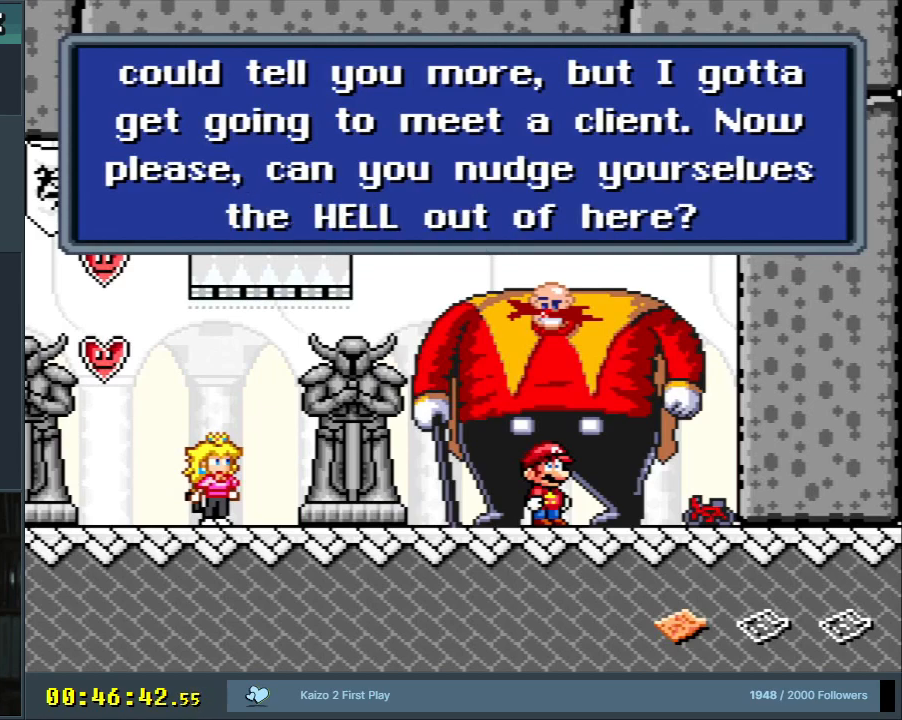
{"buttons": [], "events": []}
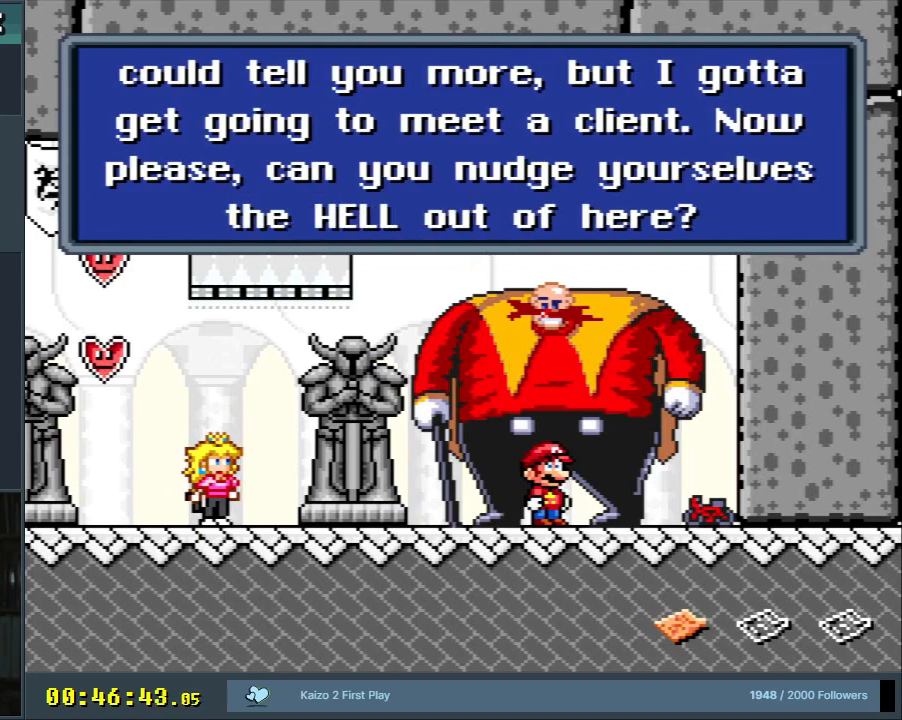
{"buttons": [], "events": []}
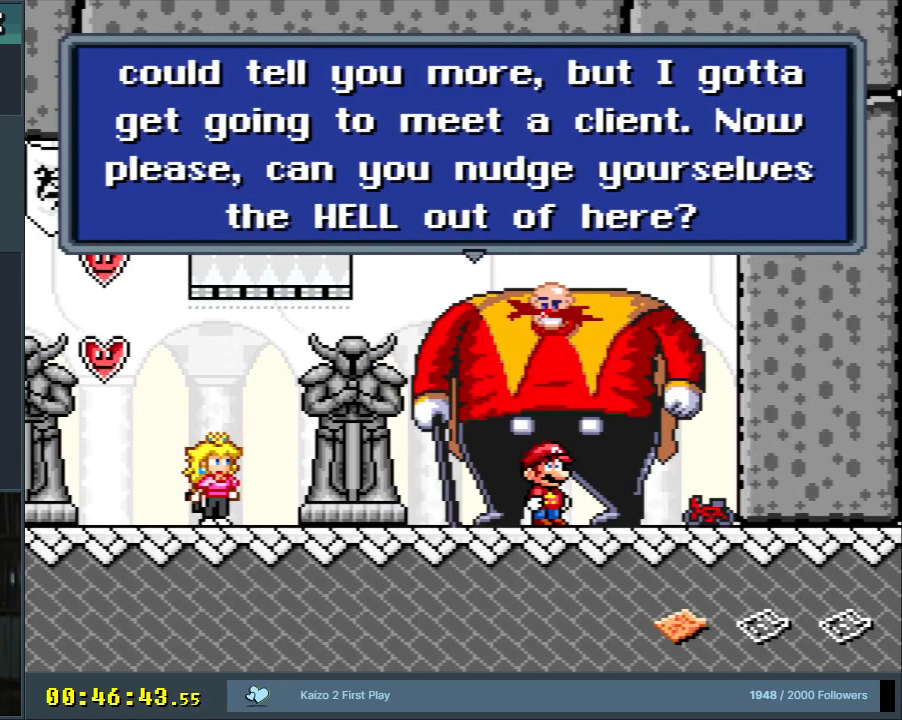
{"buttons": [], "events": []}
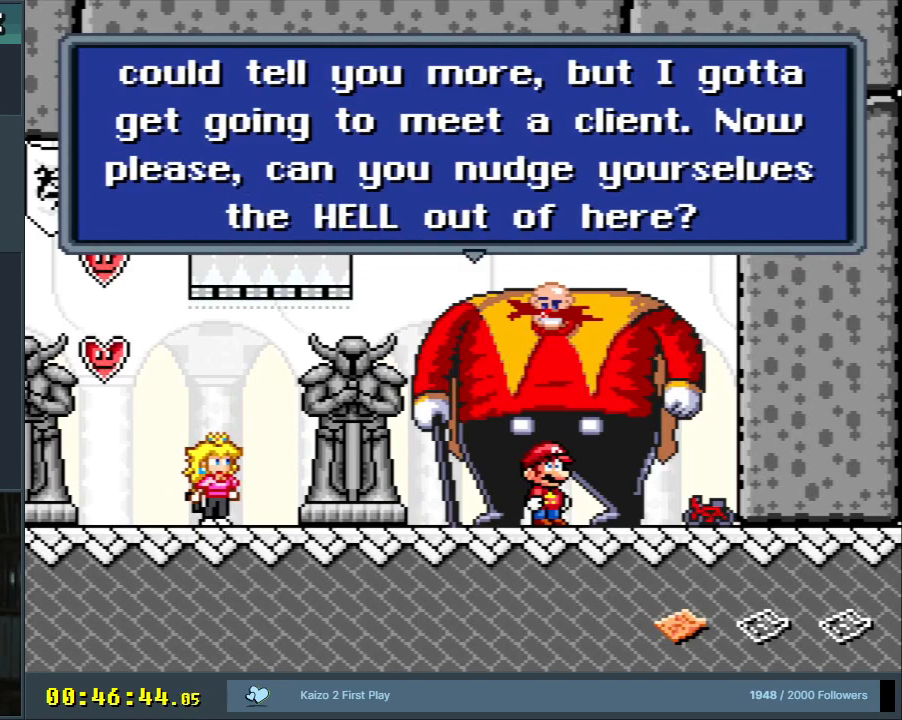
{"buttons": [], "events": []}
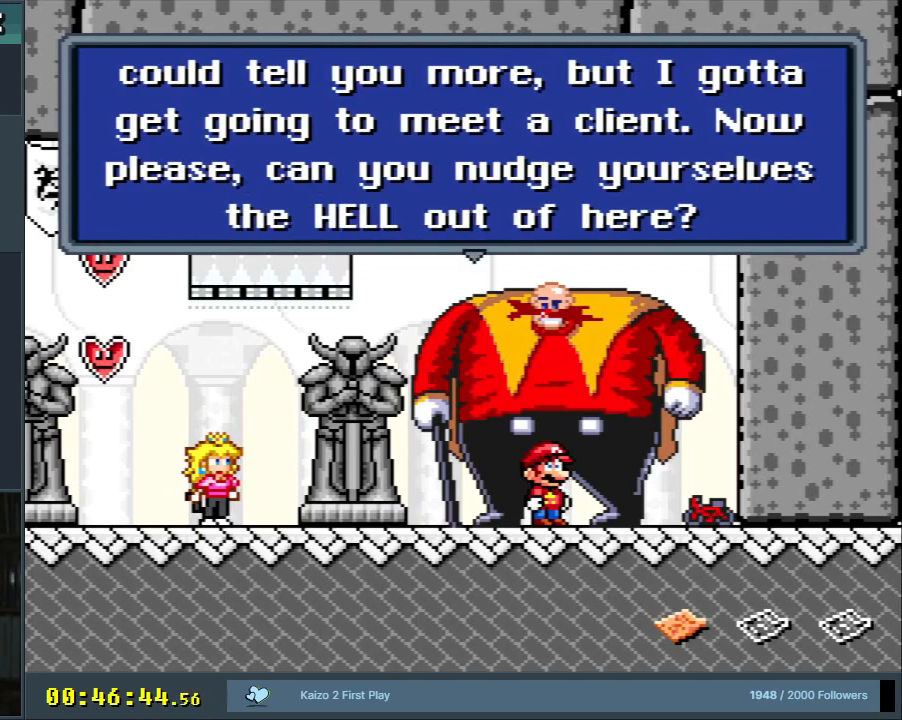
{"buttons": [], "events": []}
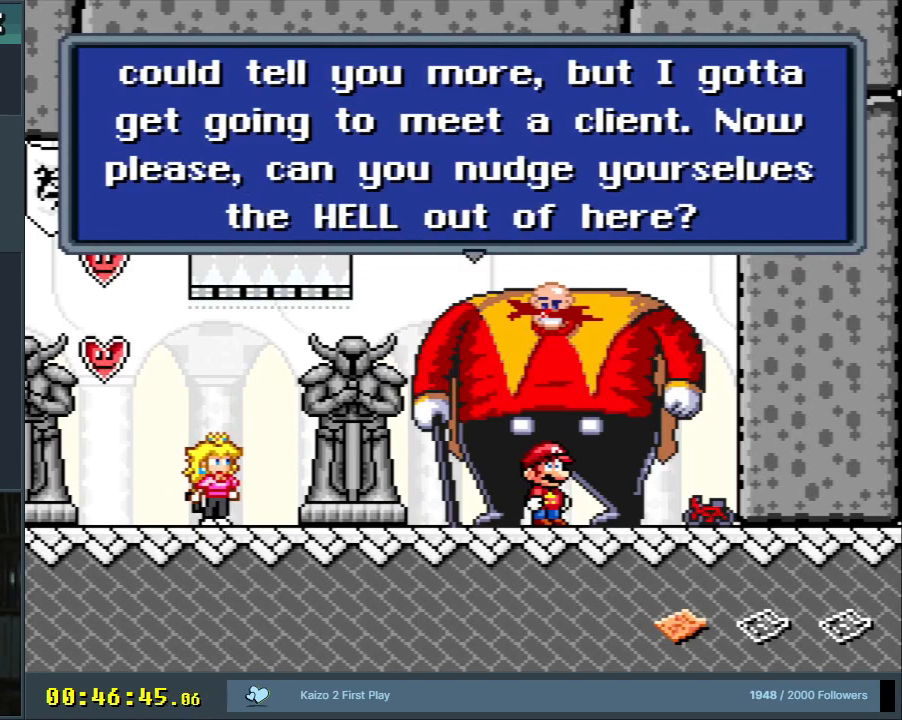
{"buttons": [], "events": []}
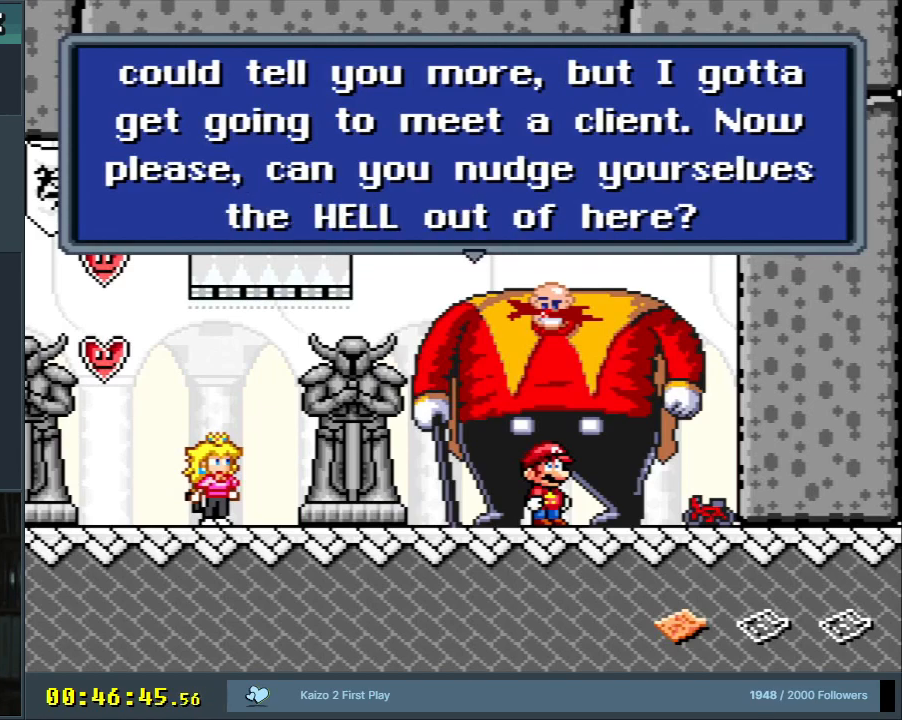
{"buttons": [], "events": []}
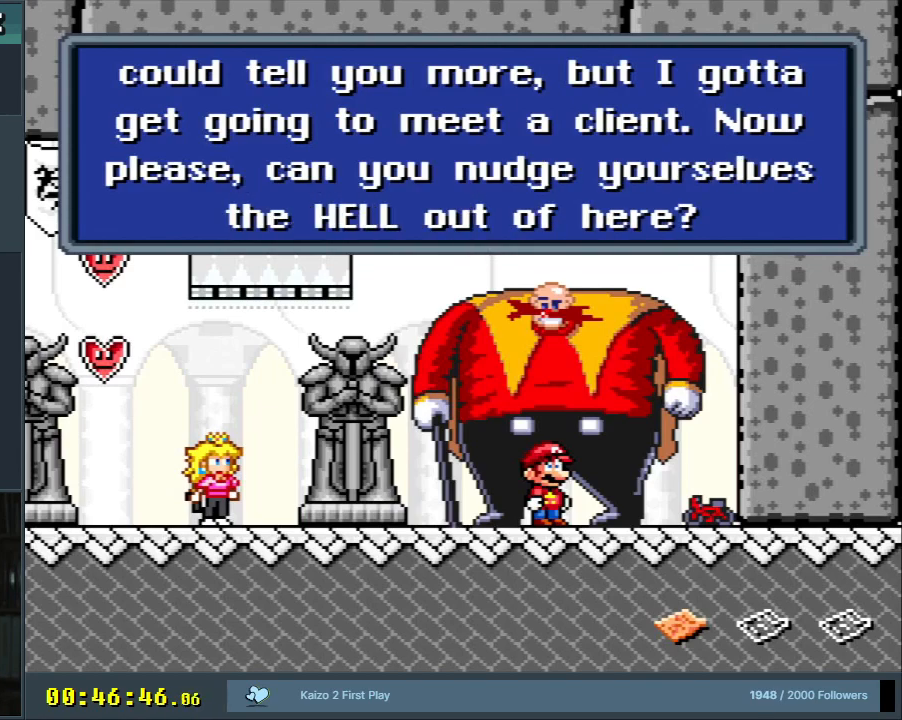
{"buttons": [], "events": [[33, "A", "down"], [233, "A", "up"]]}
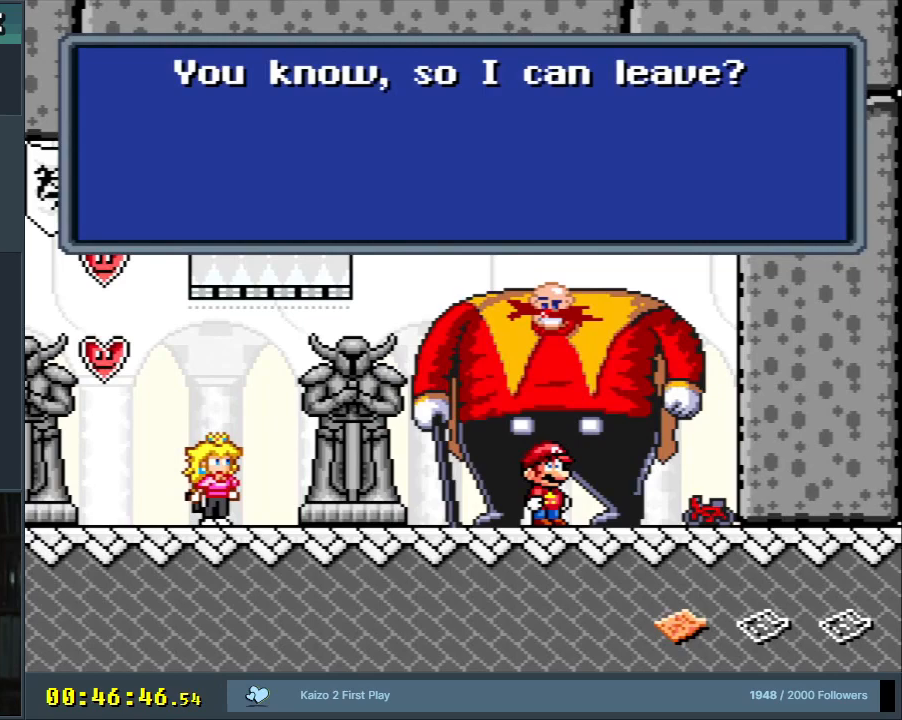
{"buttons": [], "events": []}
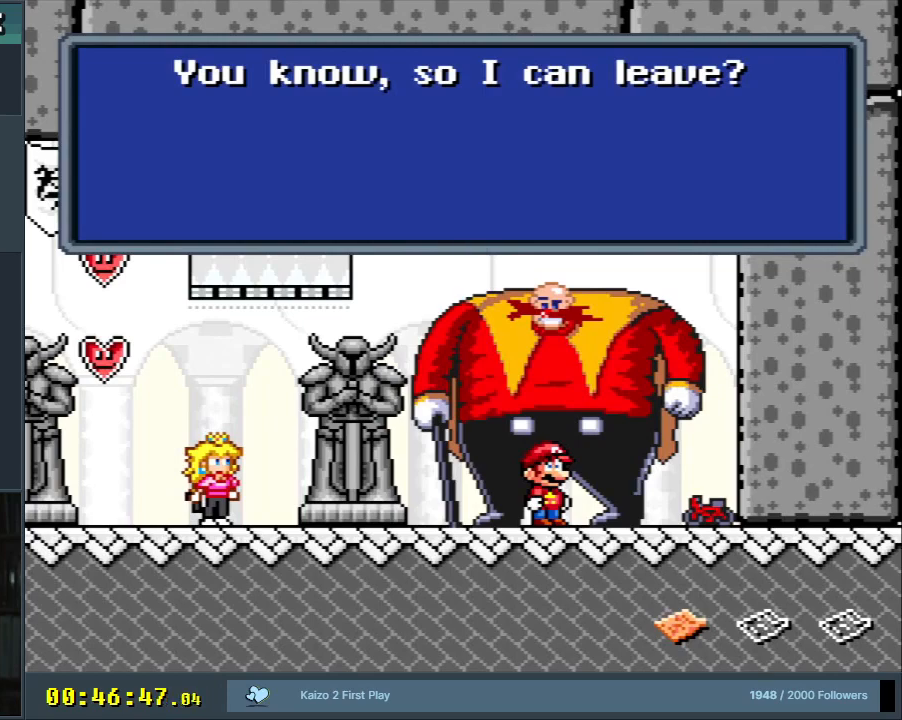
{"buttons": ["A"], "events": [[350, "A", "down"]]}
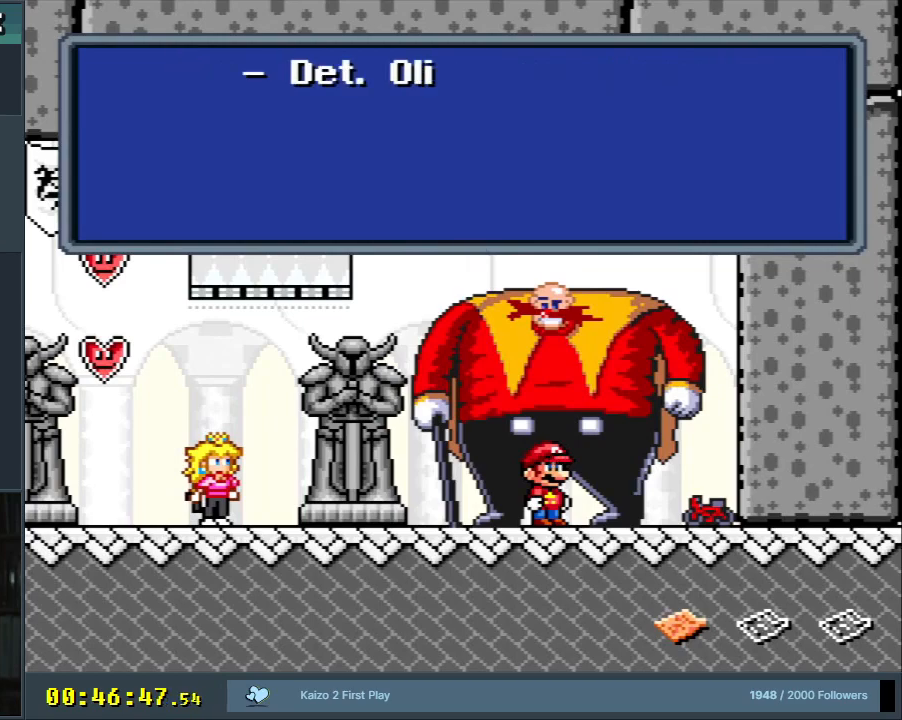
{"buttons": [], "events": [[67, "A", "up"]]}
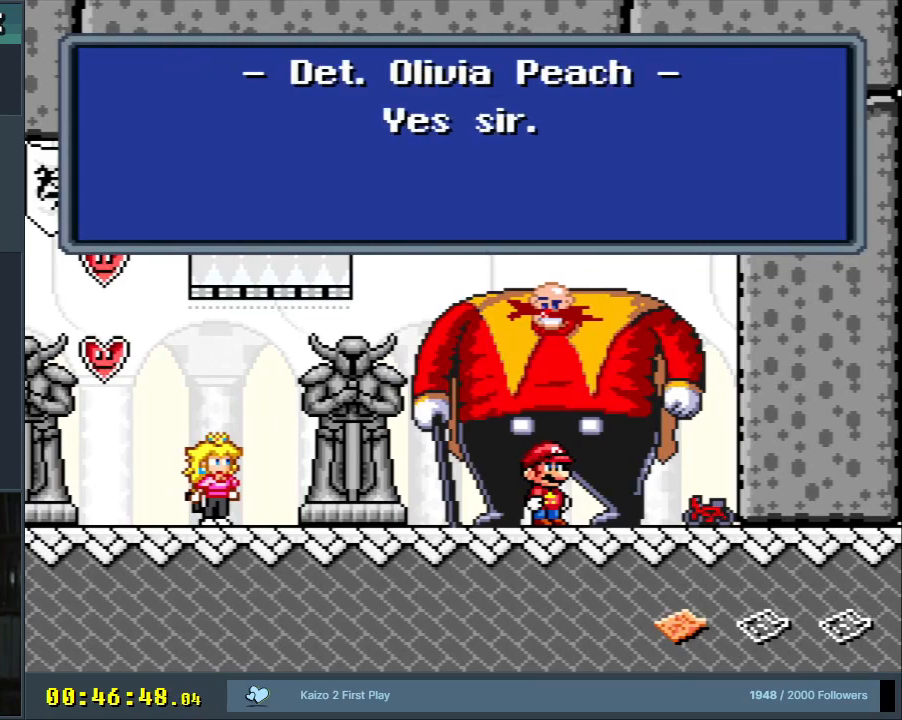
{"buttons": [], "events": [[250, "A", "down"], [450, "A", "up"]]}
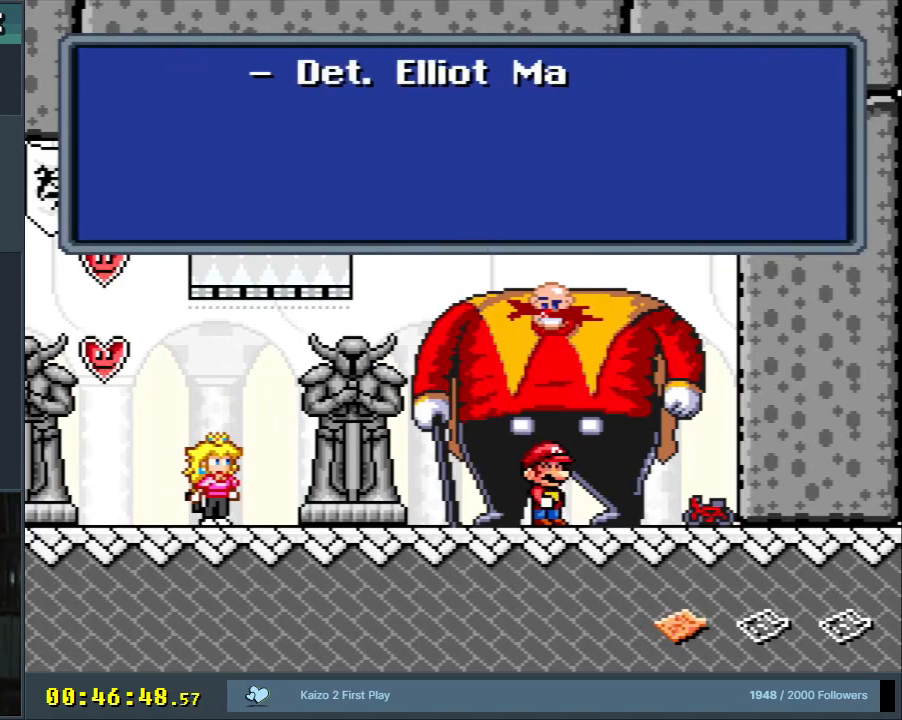
{"buttons": [], "events": []}
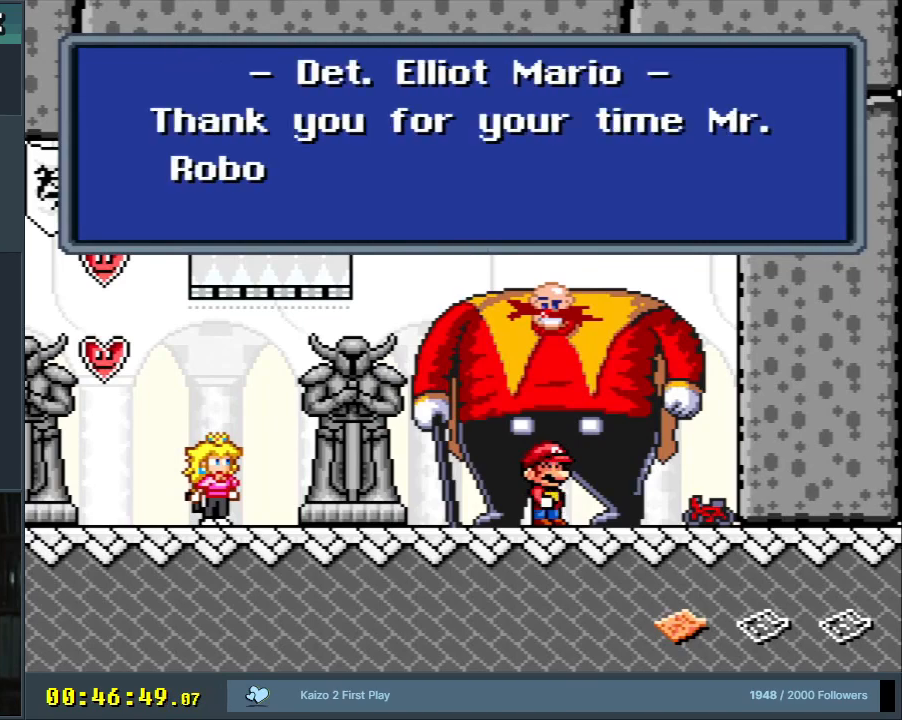
{"buttons": [], "events": []}
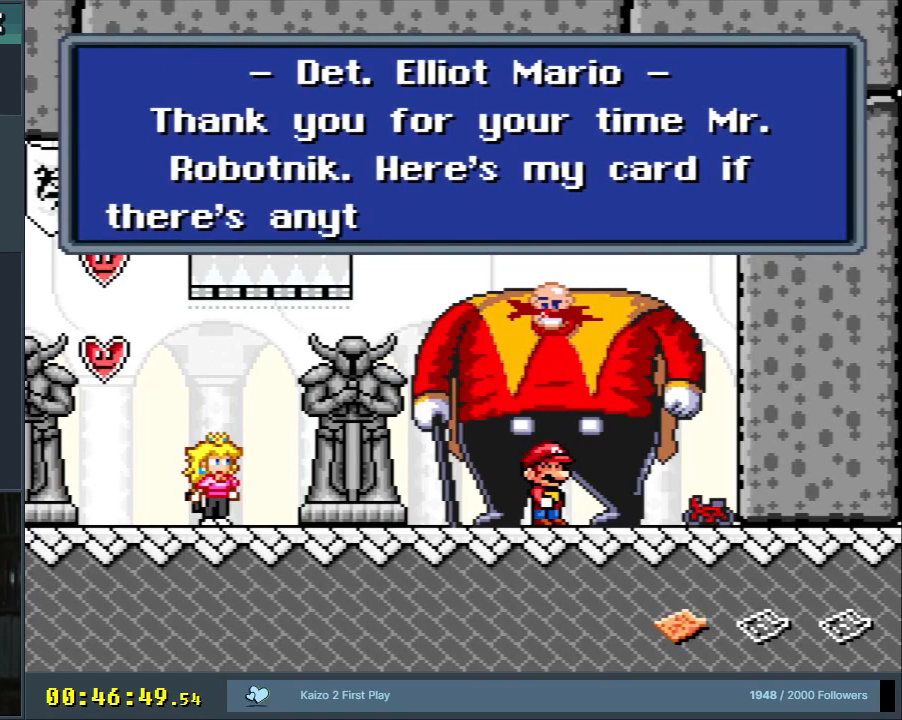
{"buttons": [], "events": []}
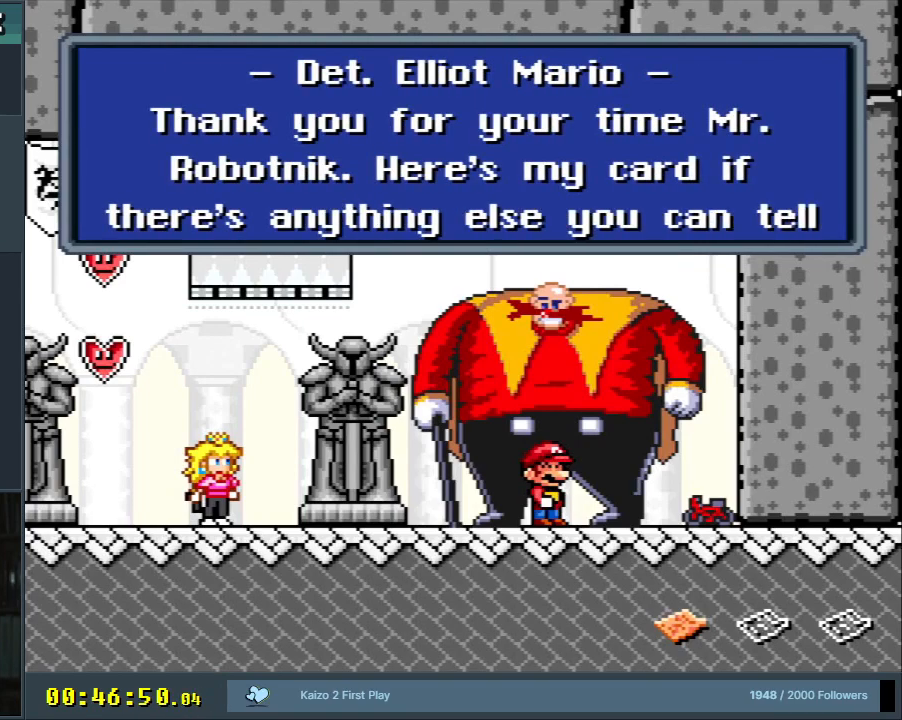
{"buttons": [], "events": []}
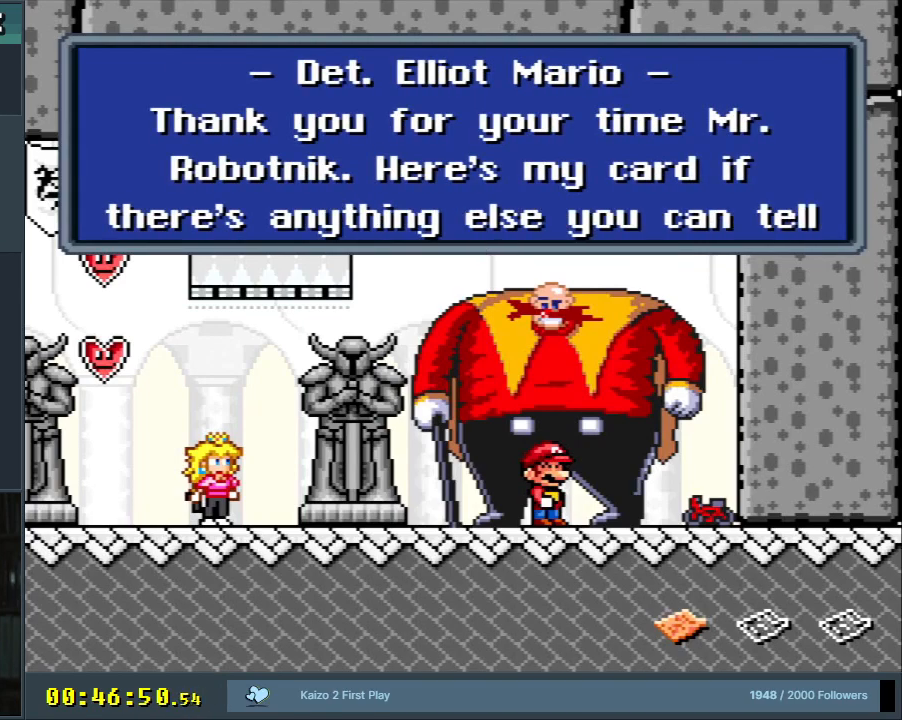
{"buttons": [], "events": []}
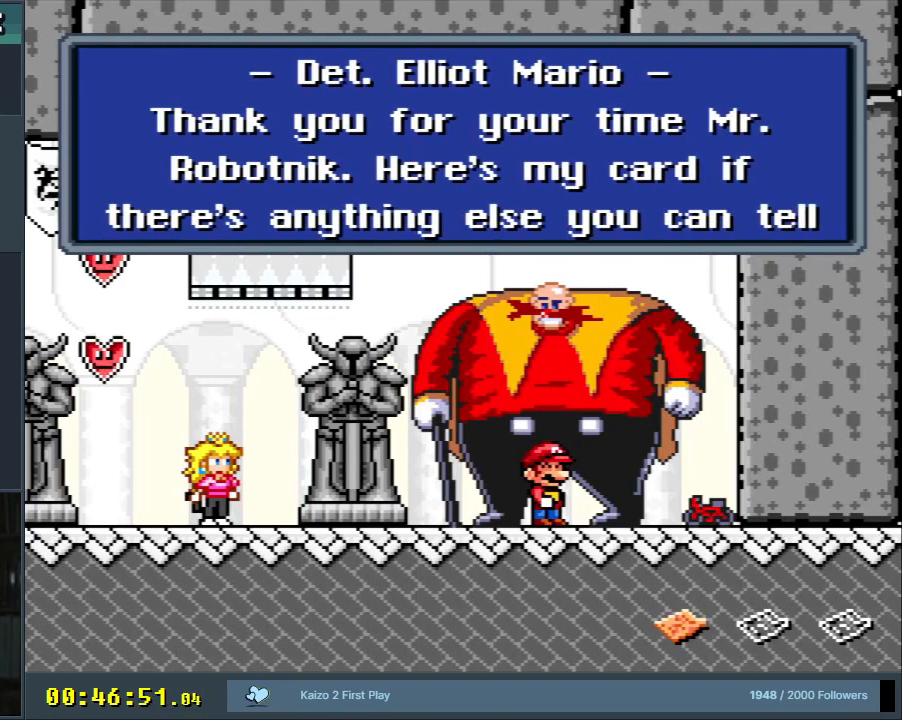
{"buttons": [], "events": []}
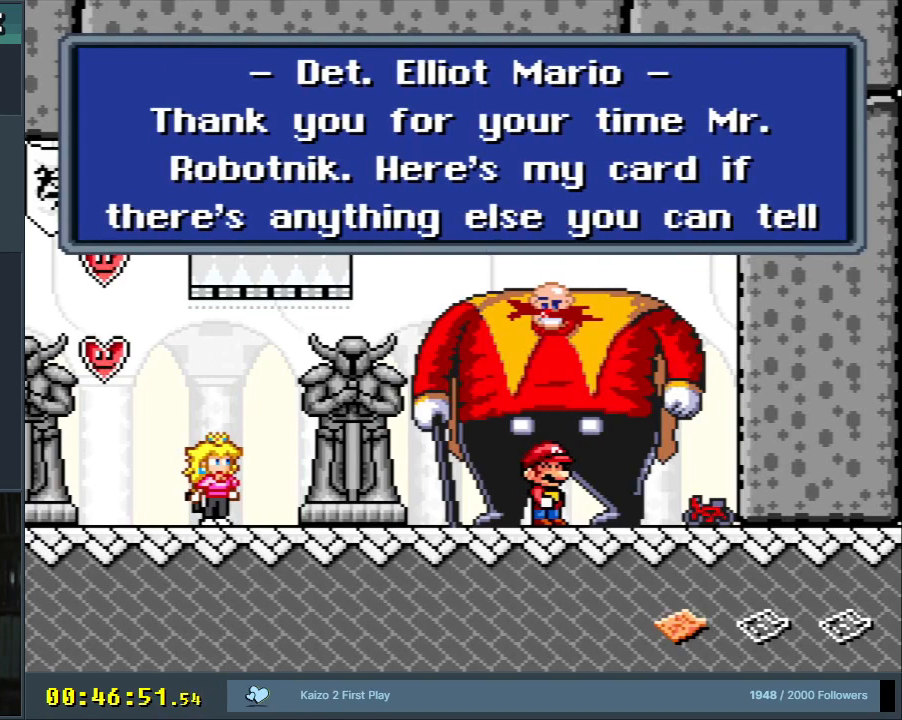
{"buttons": [], "events": []}
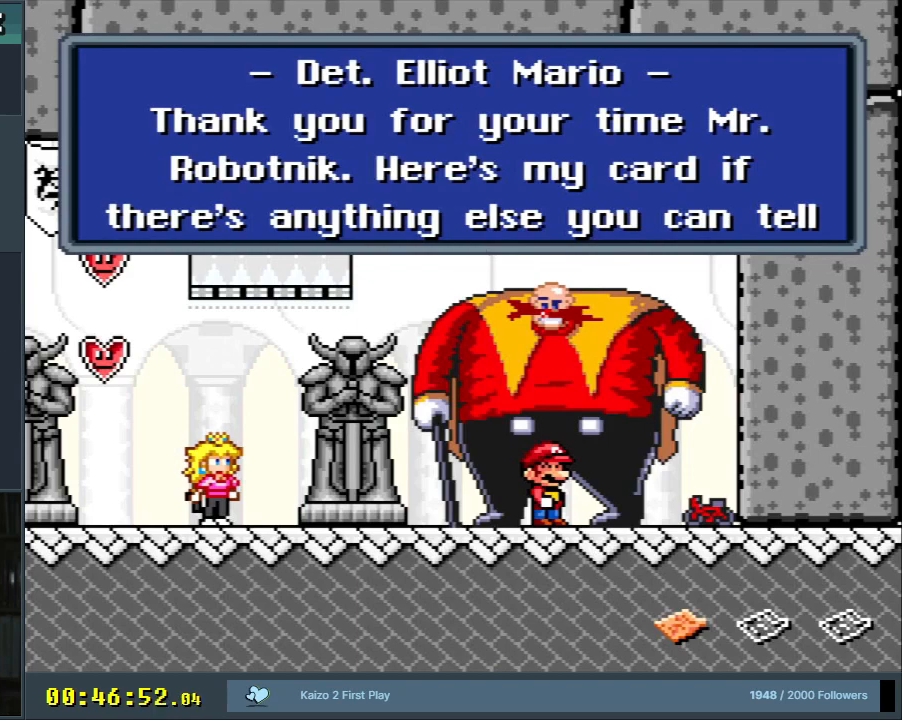
{"buttons": [], "events": [[250, "A", "down"], [400, "A", "up"]]}
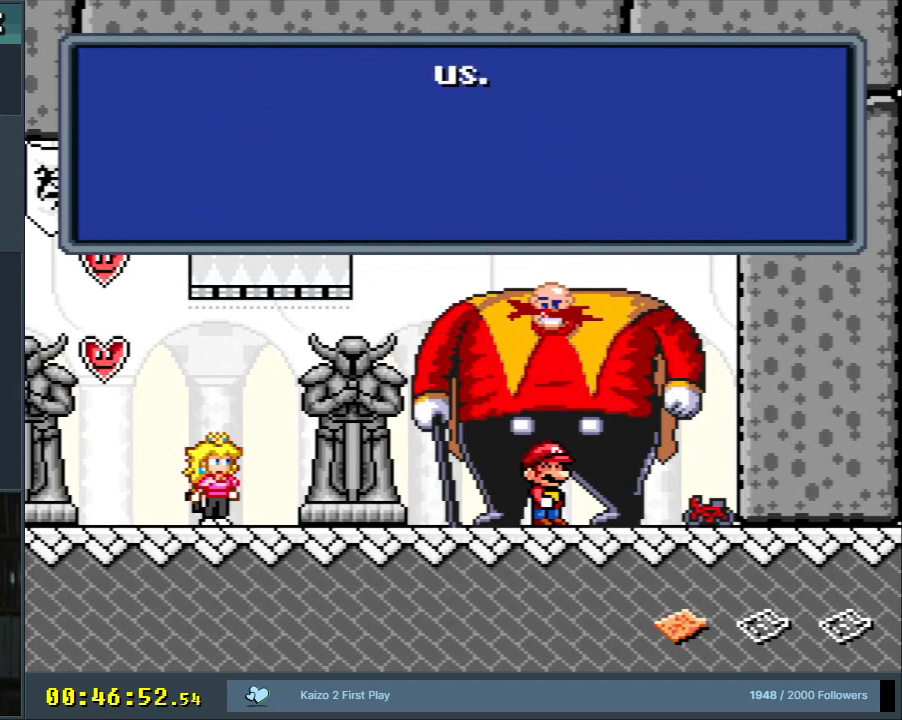
{"buttons": ["A"], "events": [[433, "A", "down"]]}
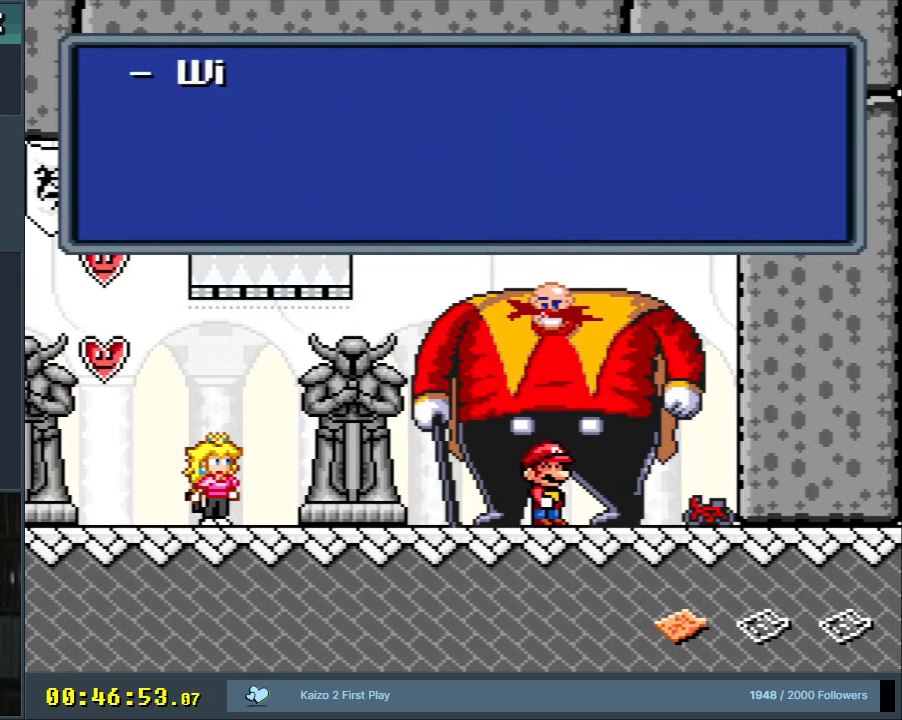
{"buttons": [], "events": [[150, "A", "up"]]}
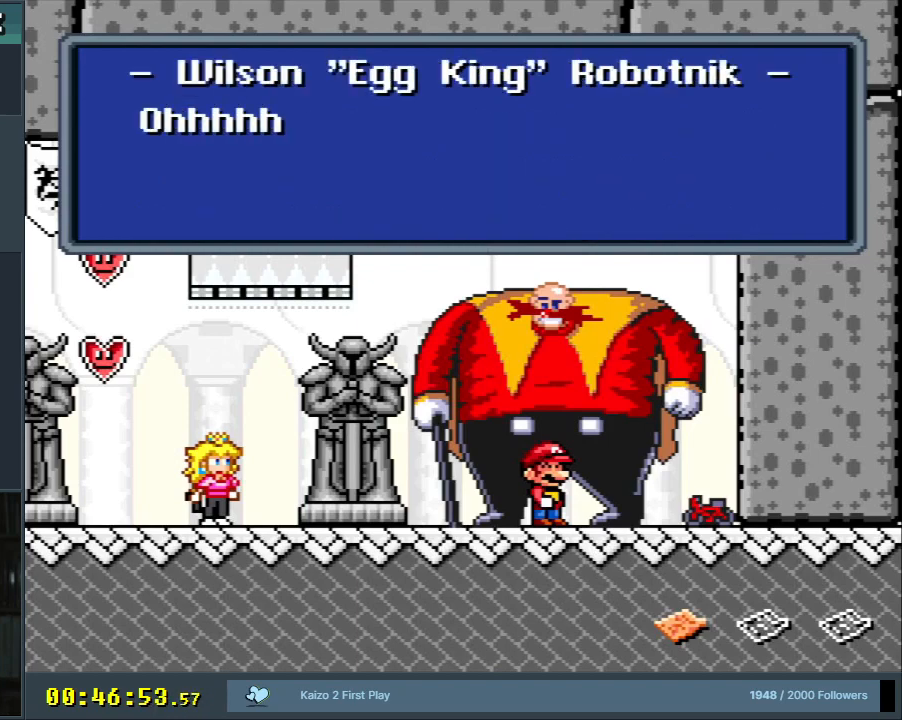
{"buttons": [], "events": []}
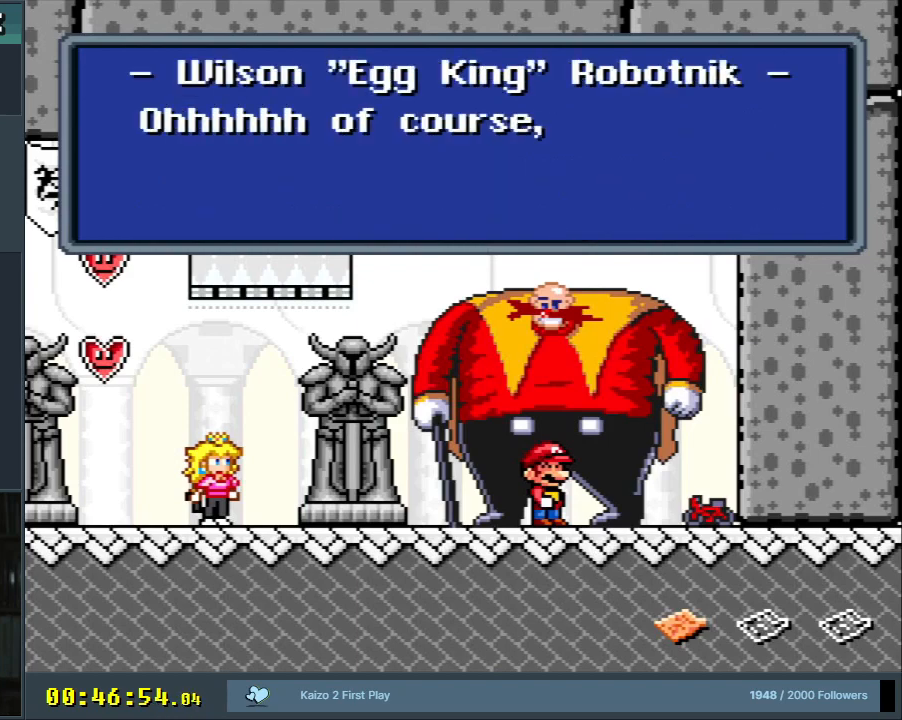
{"buttons": [], "events": [[283, "A", "down"], [500, "A", "up"]]}
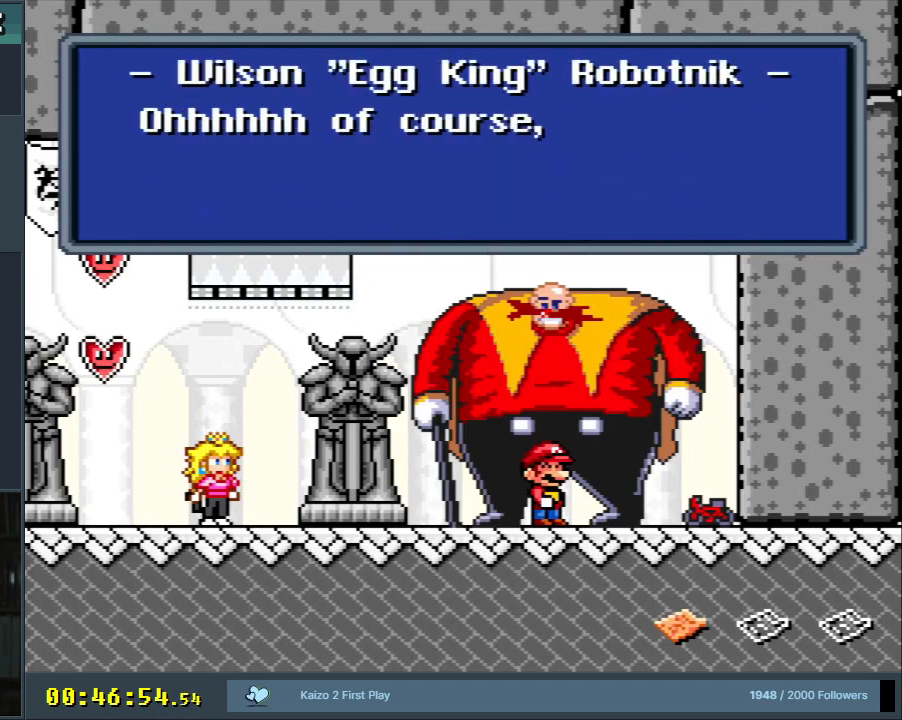
{"buttons": [], "events": []}
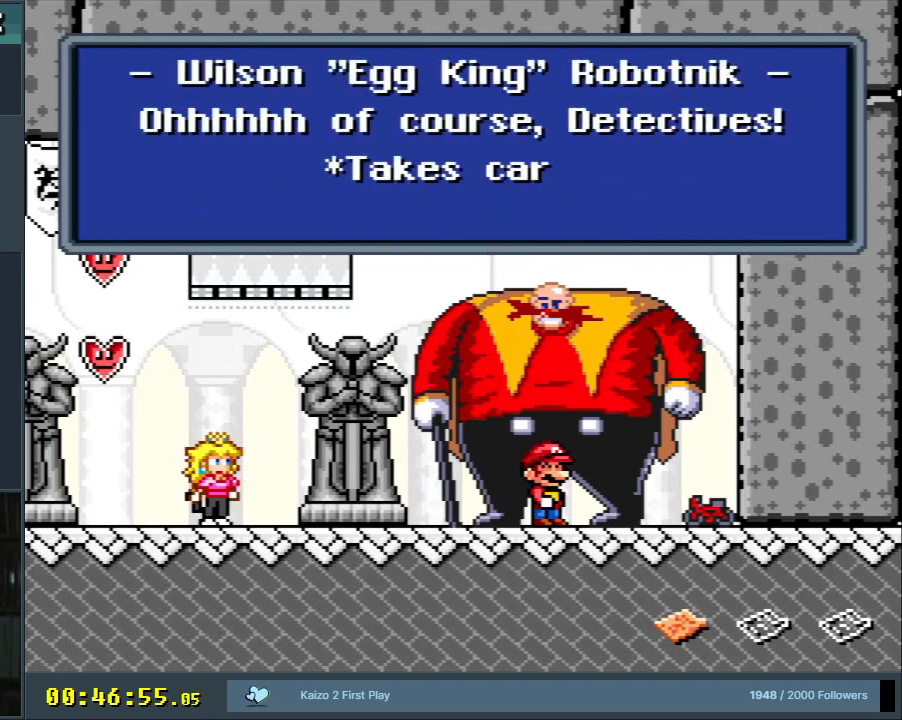
{"buttons": [], "events": []}